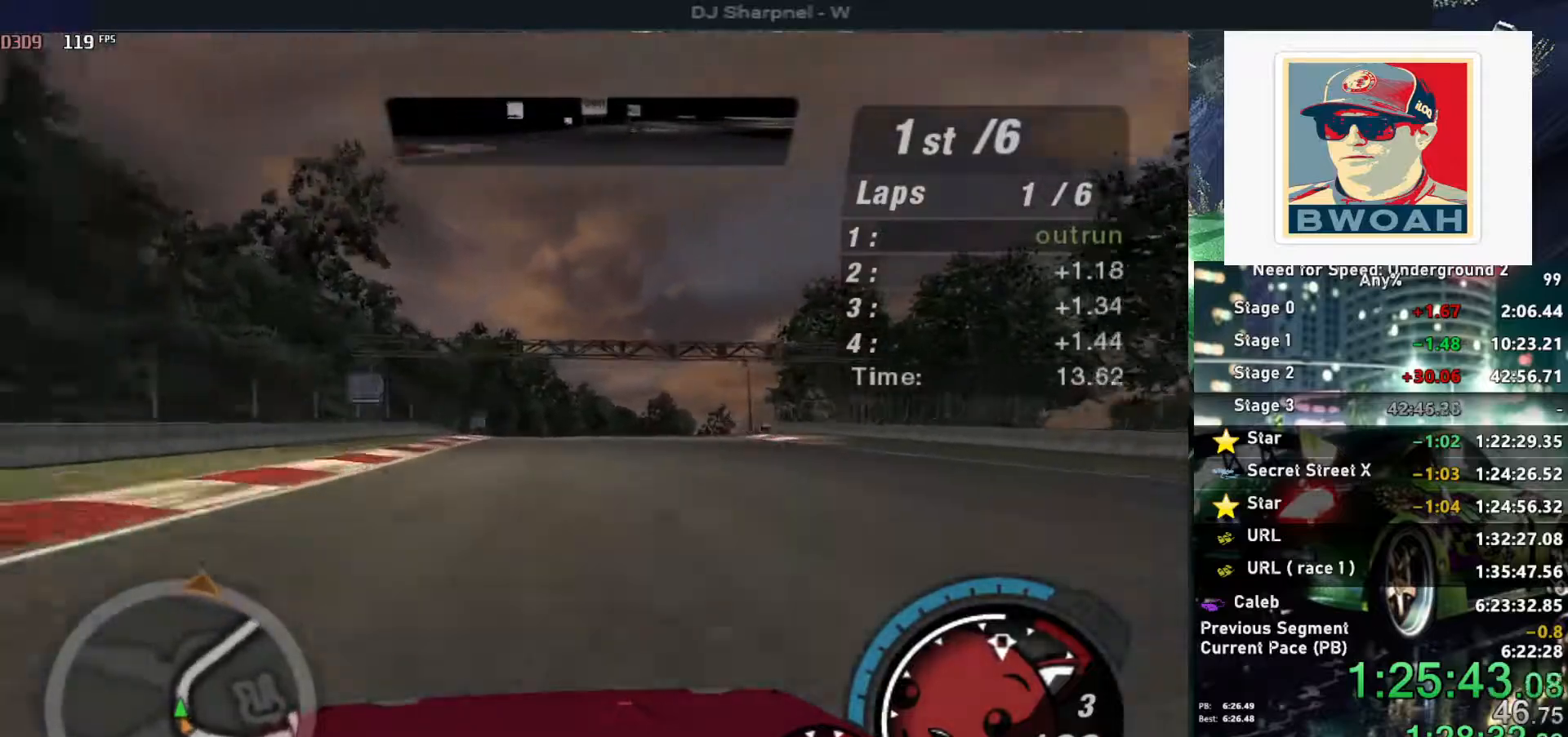
Gameplay with keyboard; each line is a JSON object with the keys held at the frame after it. "events" lists presses ("down") and releases ("up") of "alt", "ctrl", "down", "escape", "left", "r", "return", "right", "shift", "space", "super", "t", "tab", "u" and "up" between this image and that frame as [ms after this image, input, new state], when the widget could be followed in between. No other keys are recorded. Mouse input is not recorded.
{"keys": ["right", "up"], "events": [[200, "right", "down"], [300, "right", "up"], [433, "right", "down"]]}
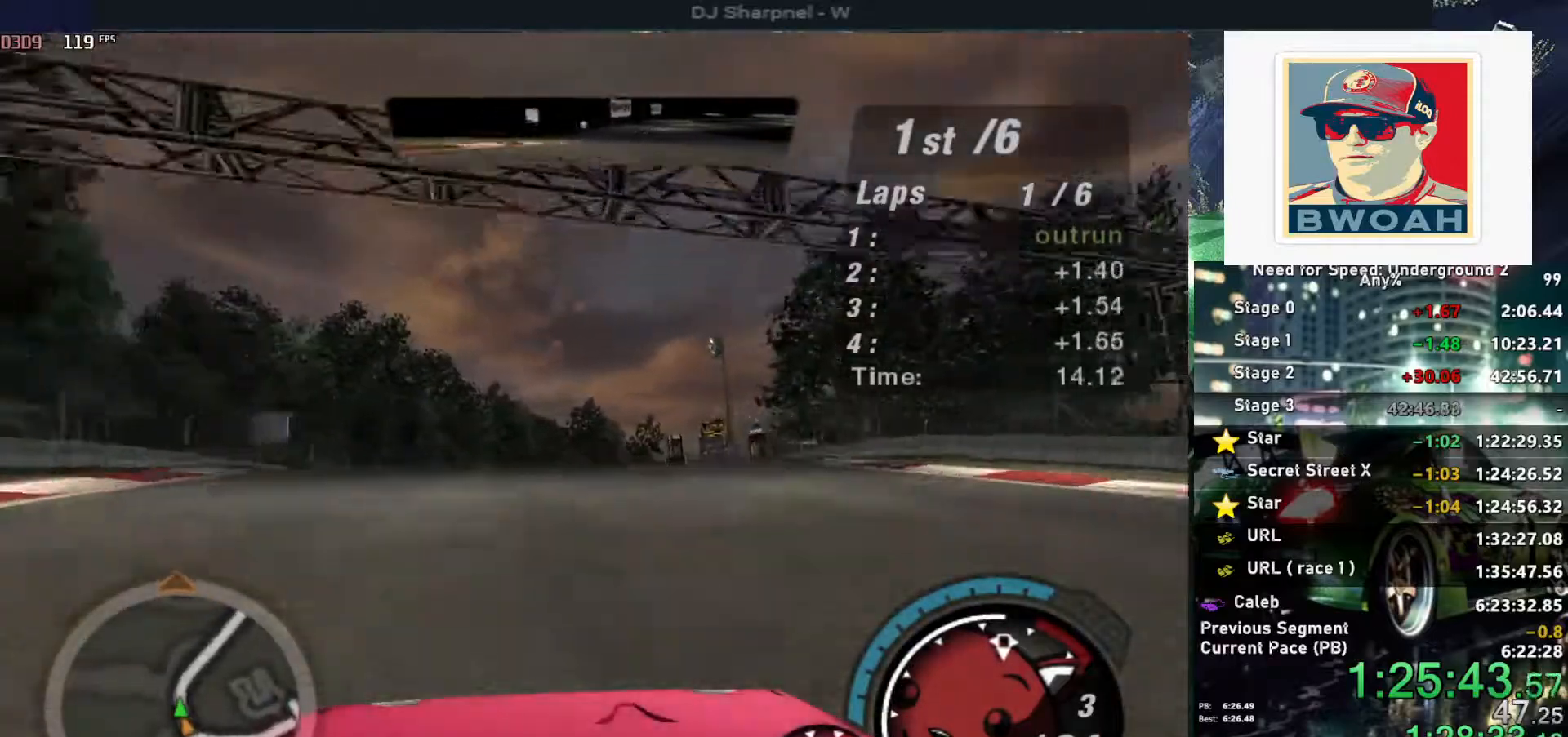
{"keys": ["up"], "events": [[17, "right", "up"]]}
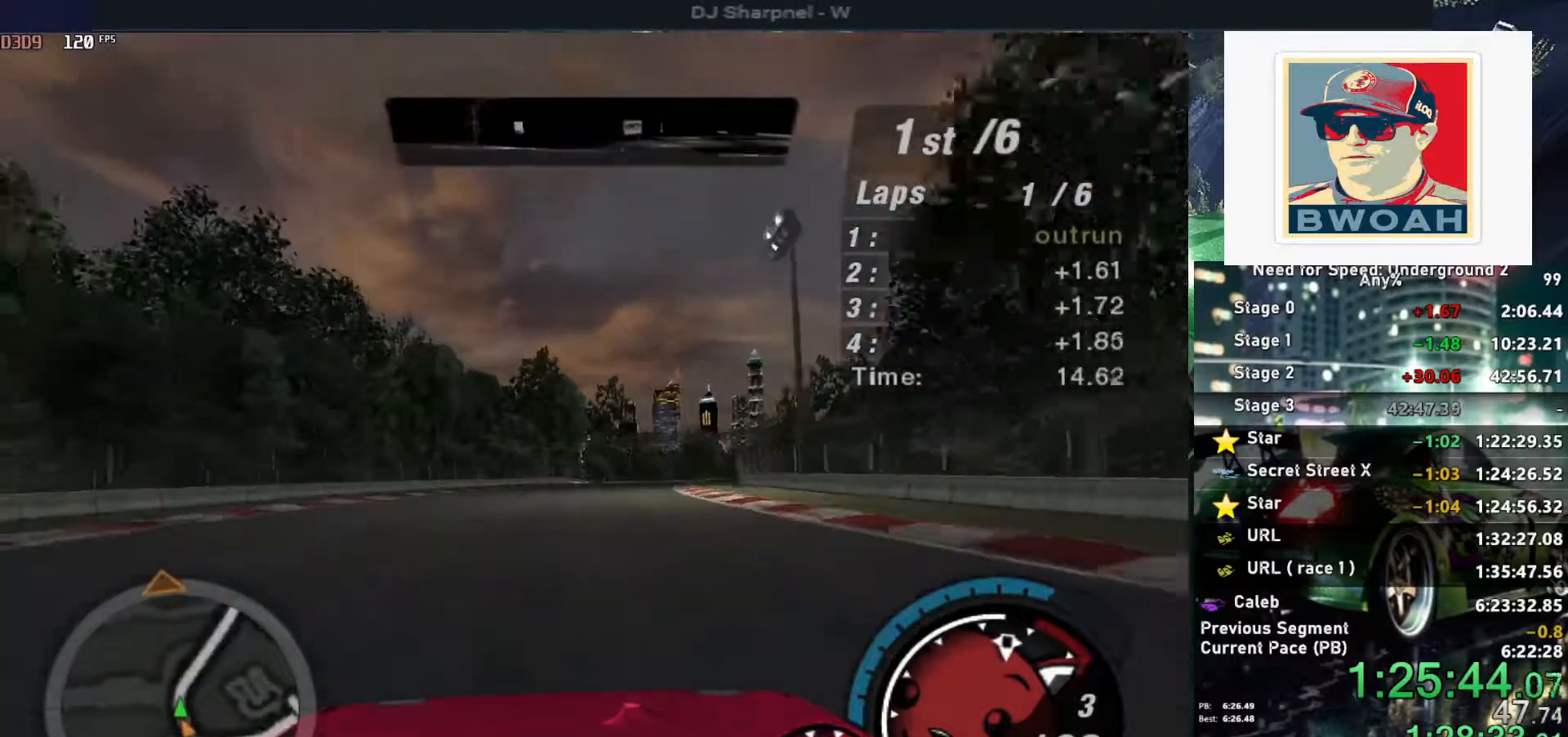
{"keys": ["right", "up"], "events": [[183, "alt", "down"], [367, "alt", "up"], [467, "right", "down"]]}
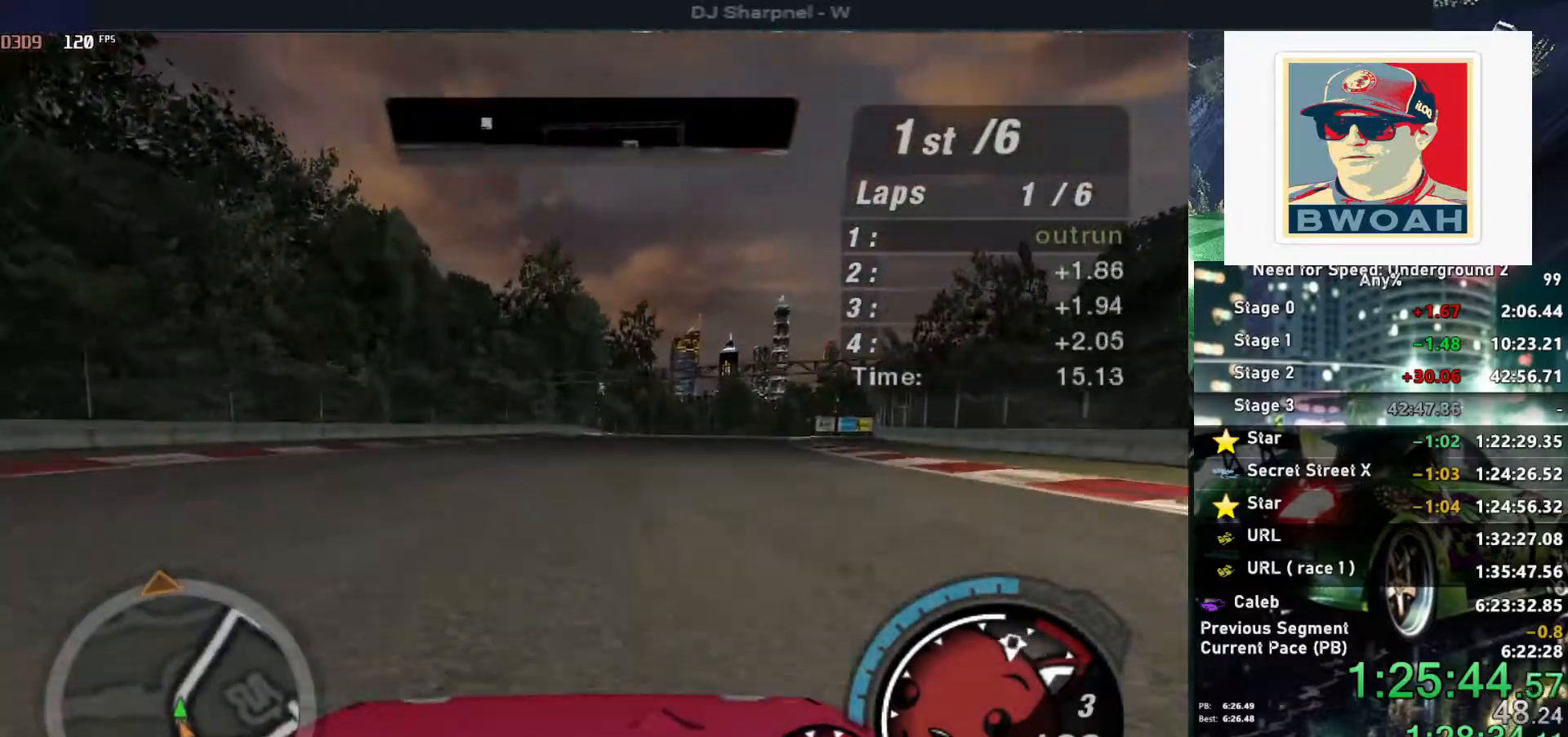
{"keys": ["right", "up"], "events": [[100, "right", "up"], [233, "right", "down"], [333, "right", "up"], [483, "right", "down"]]}
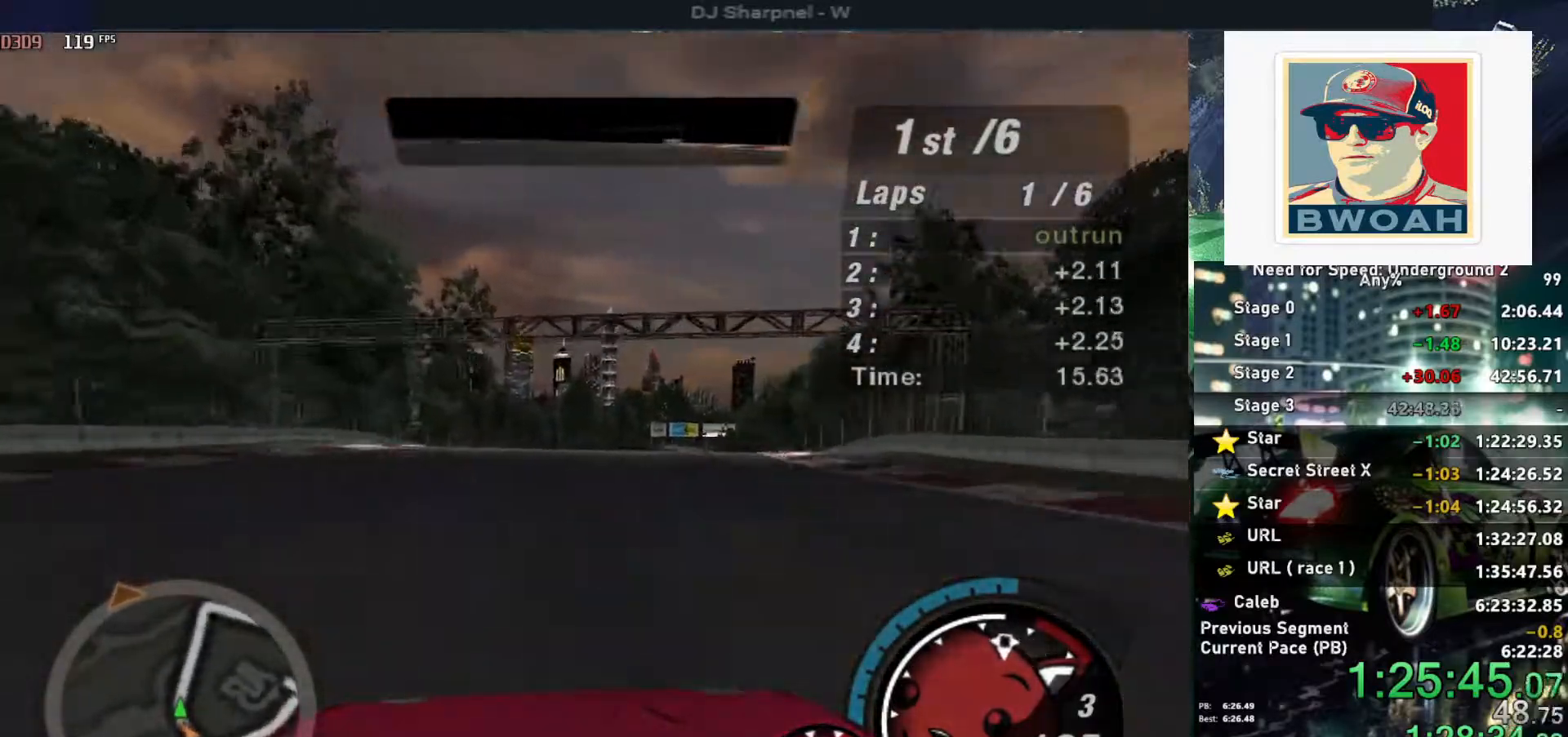
{"keys": ["up"], "events": [[67, "right", "up"], [250, "right", "down"], [300, "right", "up"]]}
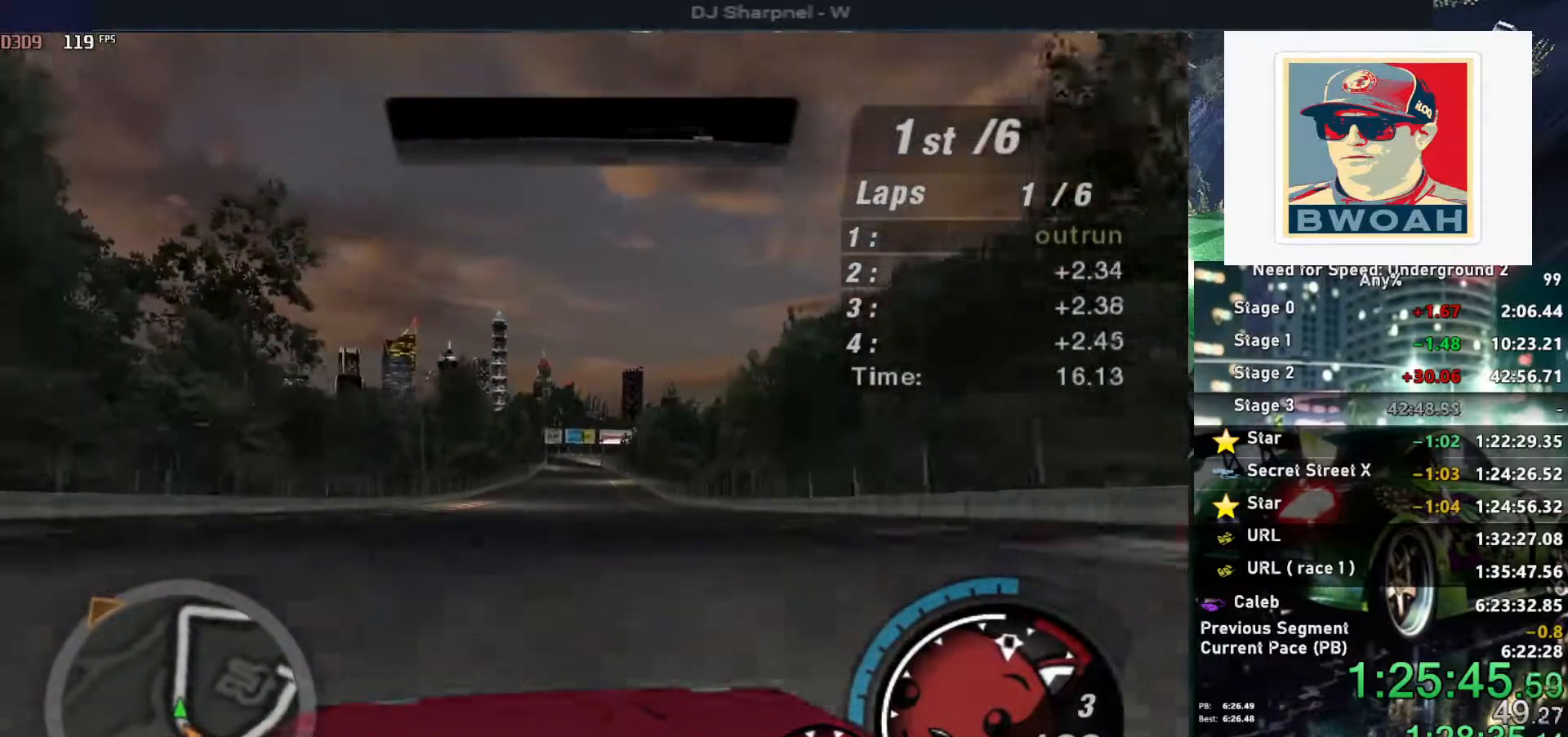
{"keys": ["alt", "up"], "events": [[417, "alt", "down"]]}
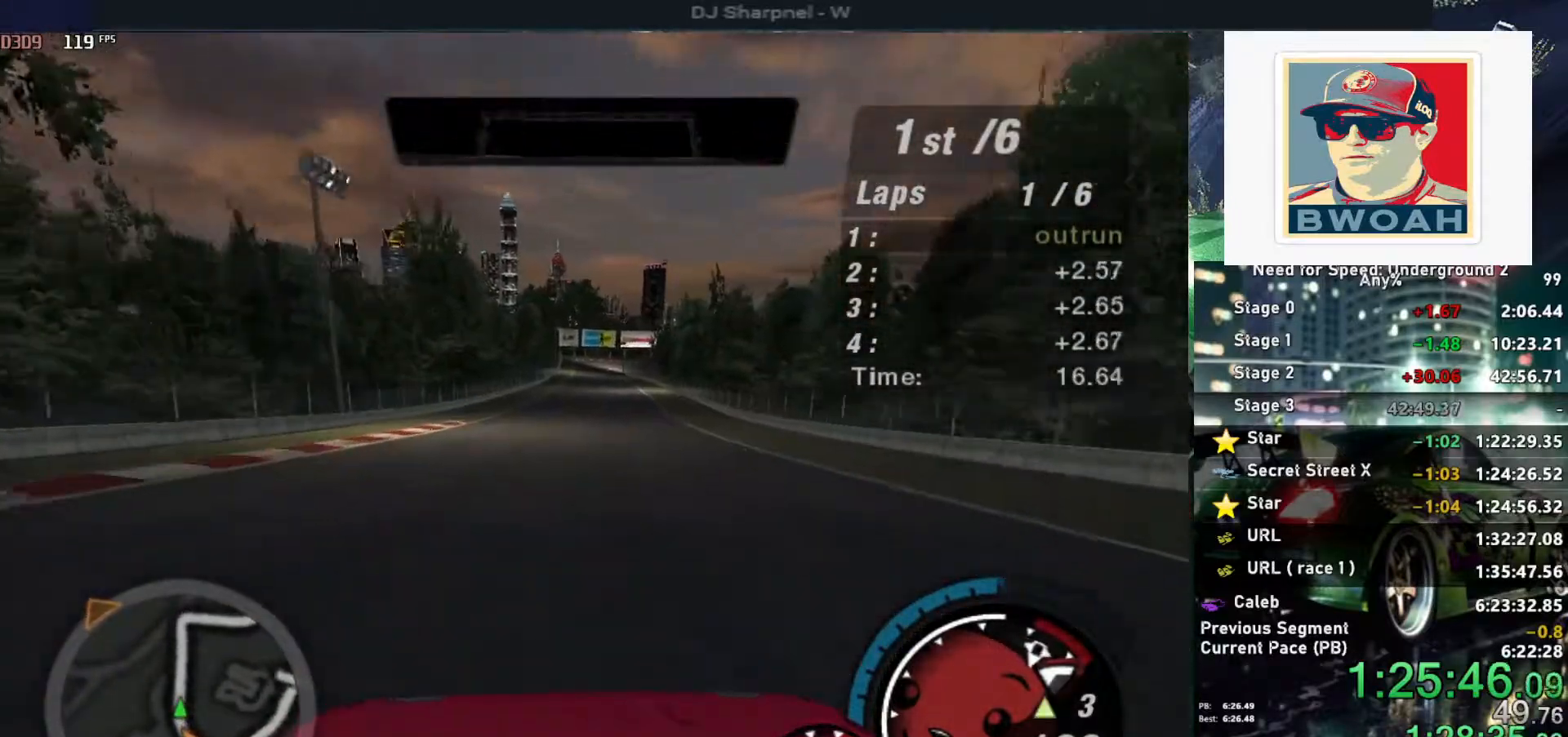
{"keys": ["up"], "events": [[100, "alt", "up"]]}
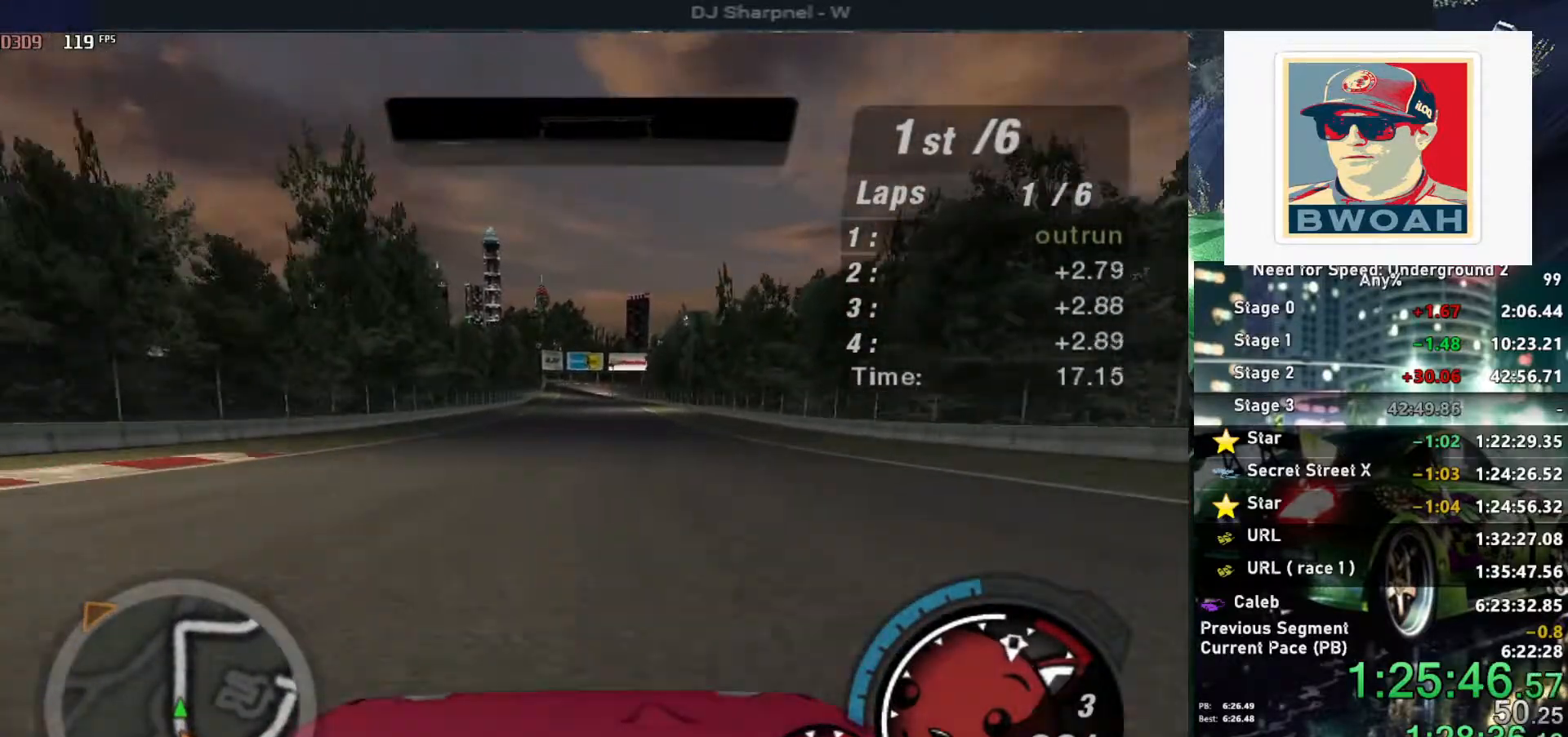
{"keys": ["up"], "events": [[300, "left", "down"], [350, "left", "up"]]}
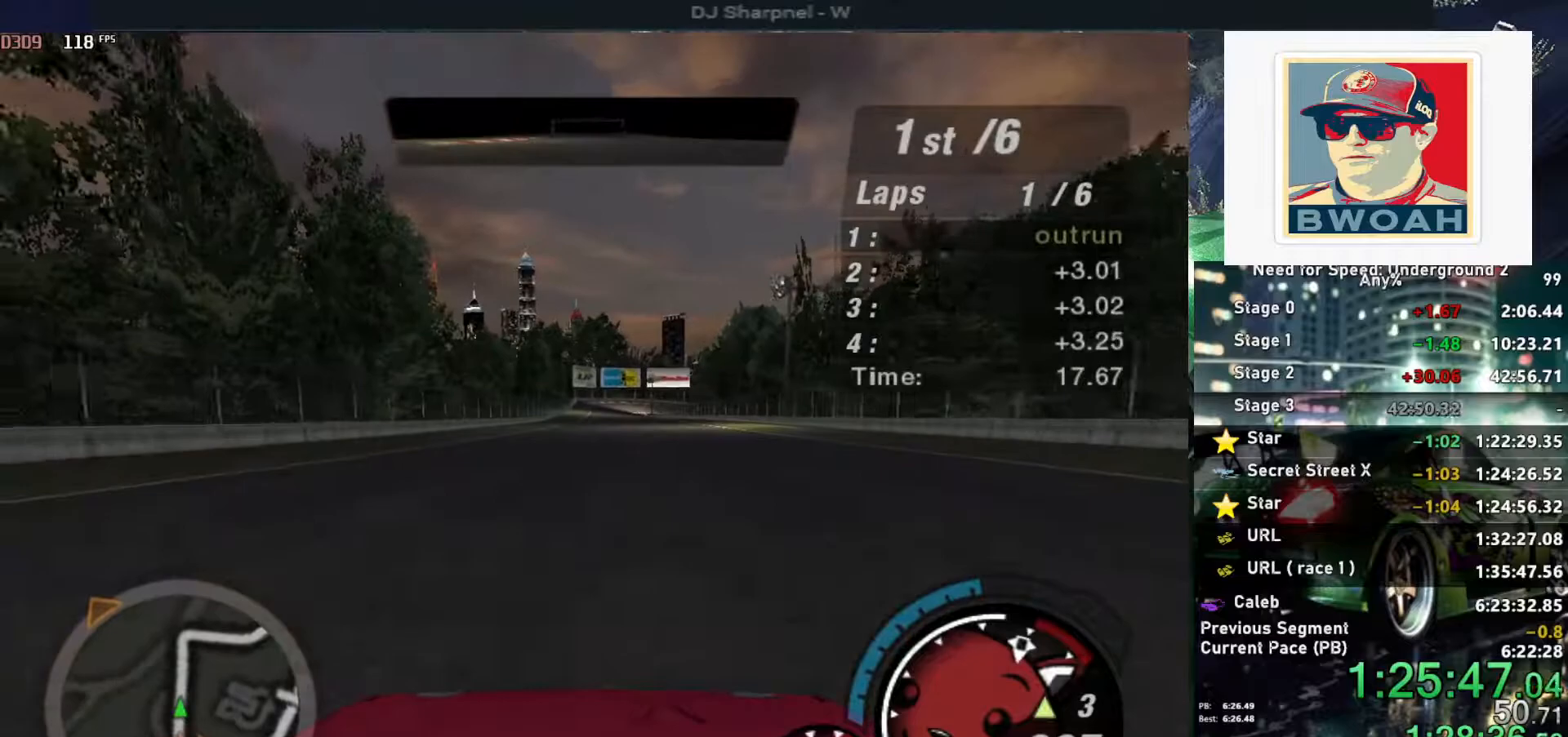
{"keys": ["up"], "events": []}
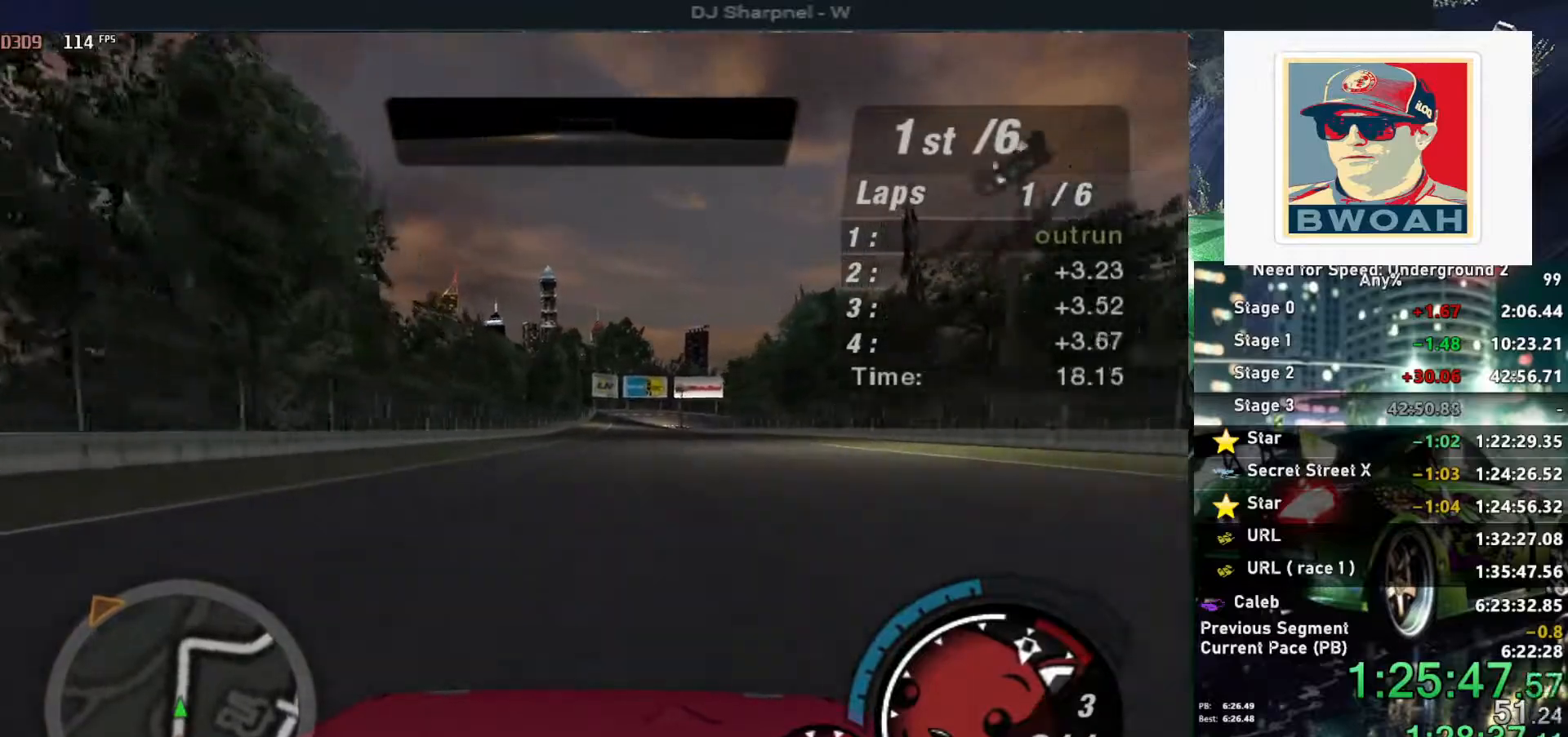
{"keys": ["up"], "events": []}
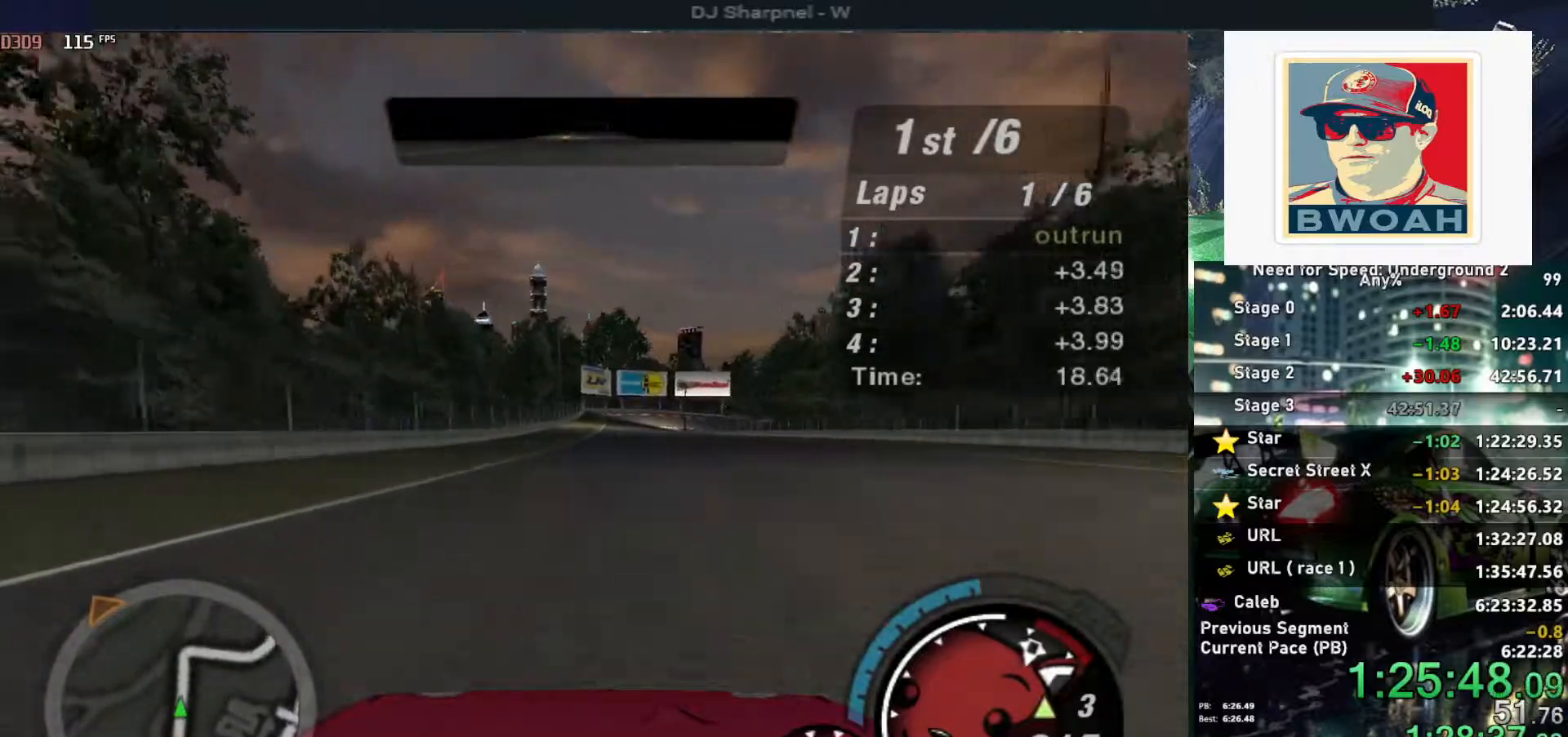
{"keys": ["up"], "events": []}
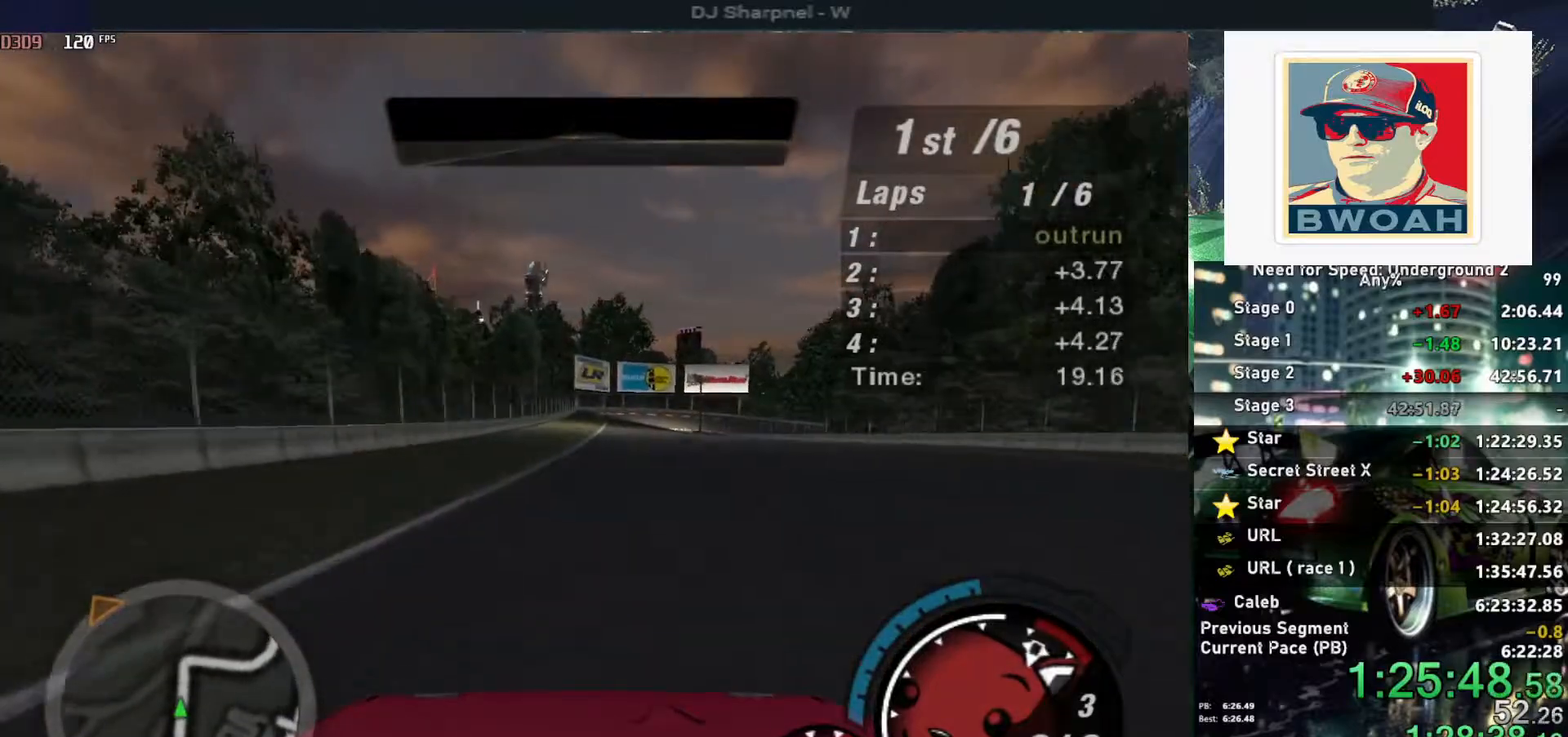
{"keys": ["up"], "events": [[267, "shift", "down"], [317, "right", "down"], [367, "right", "up"], [367, "shift", "up"]]}
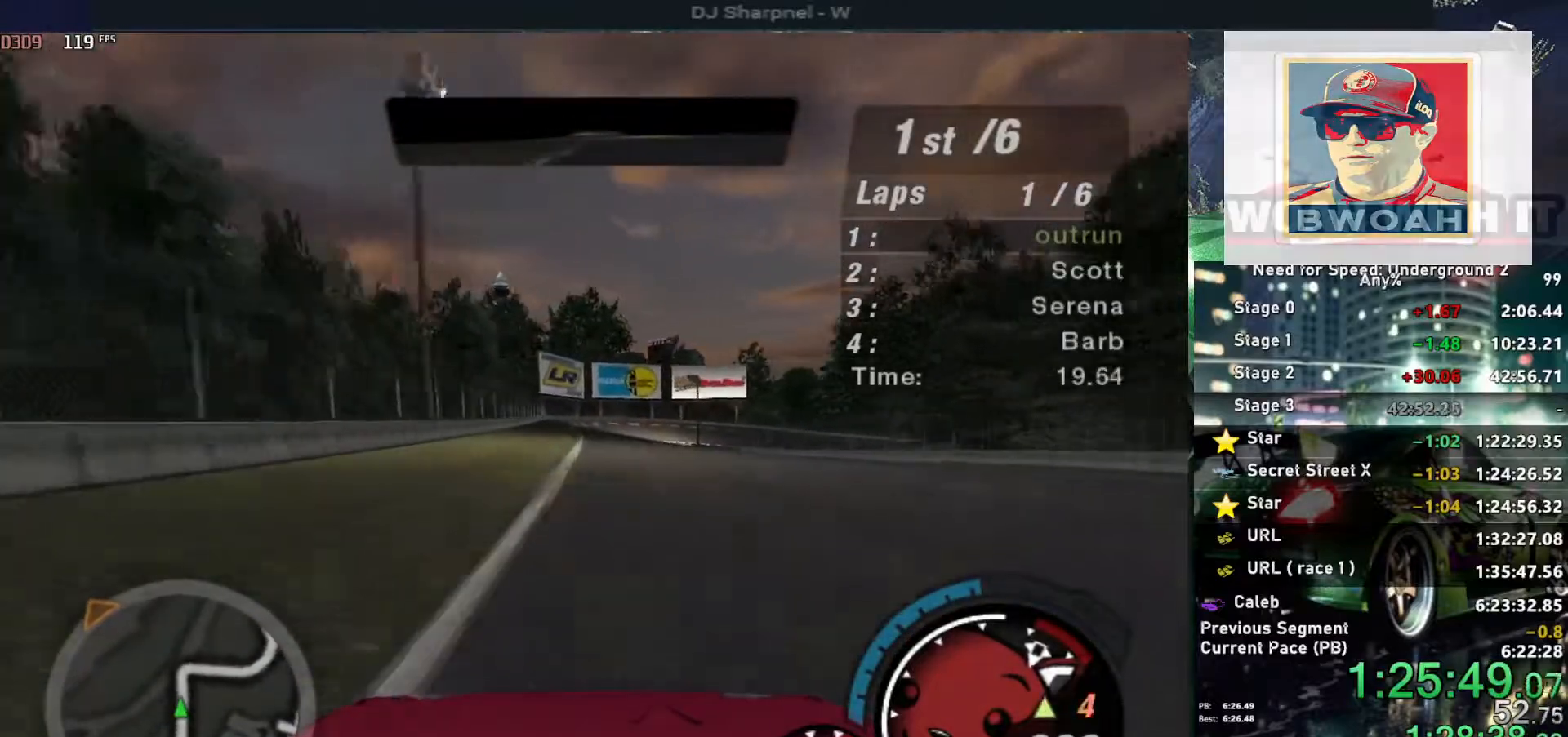
{"keys": ["right", "up"], "events": [[233, "left", "down"], [333, "left", "up"], [467, "right", "down"]]}
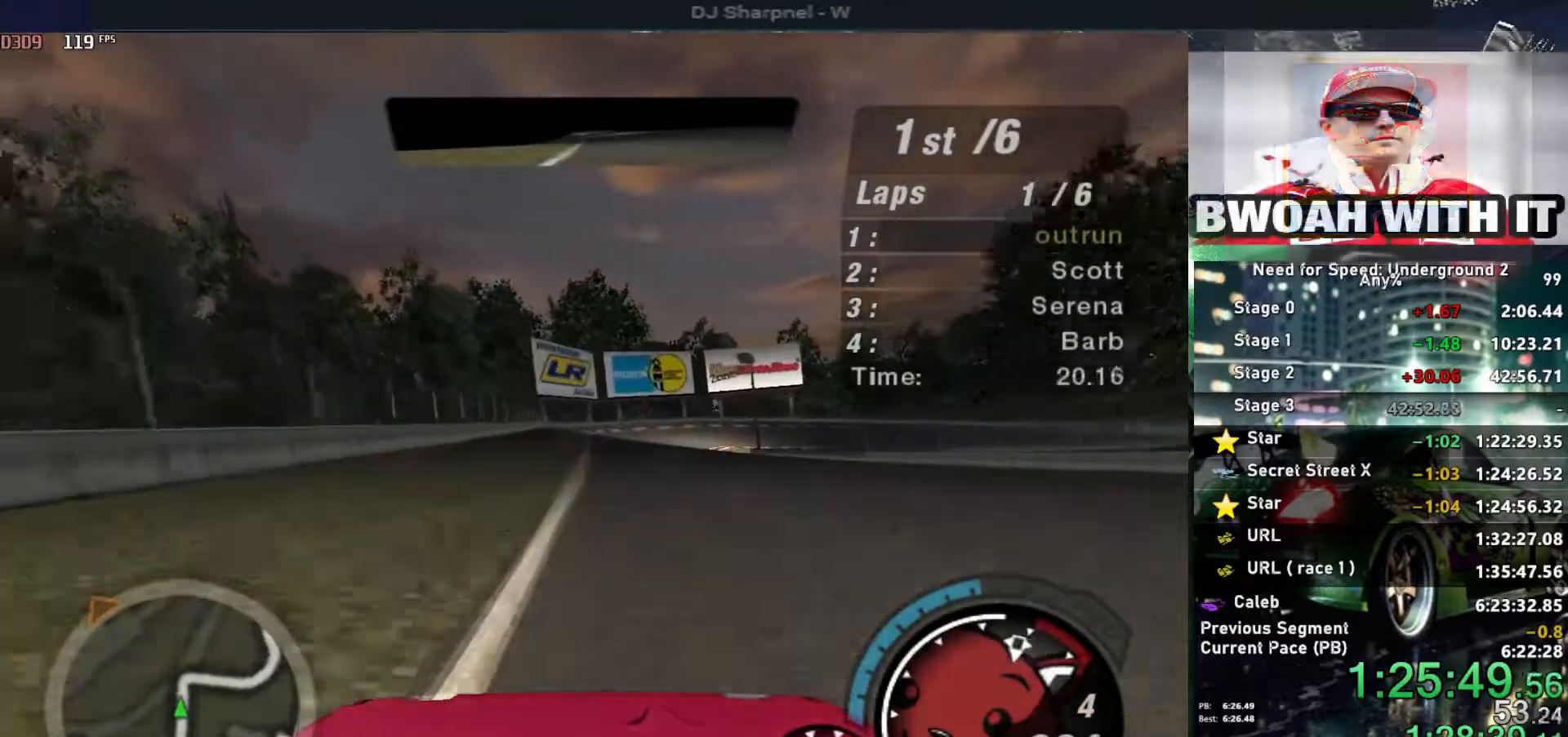
{"keys": ["right", "up"], "events": [[67, "right", "up"], [267, "left", "down"], [317, "left", "up"], [450, "right", "down"]]}
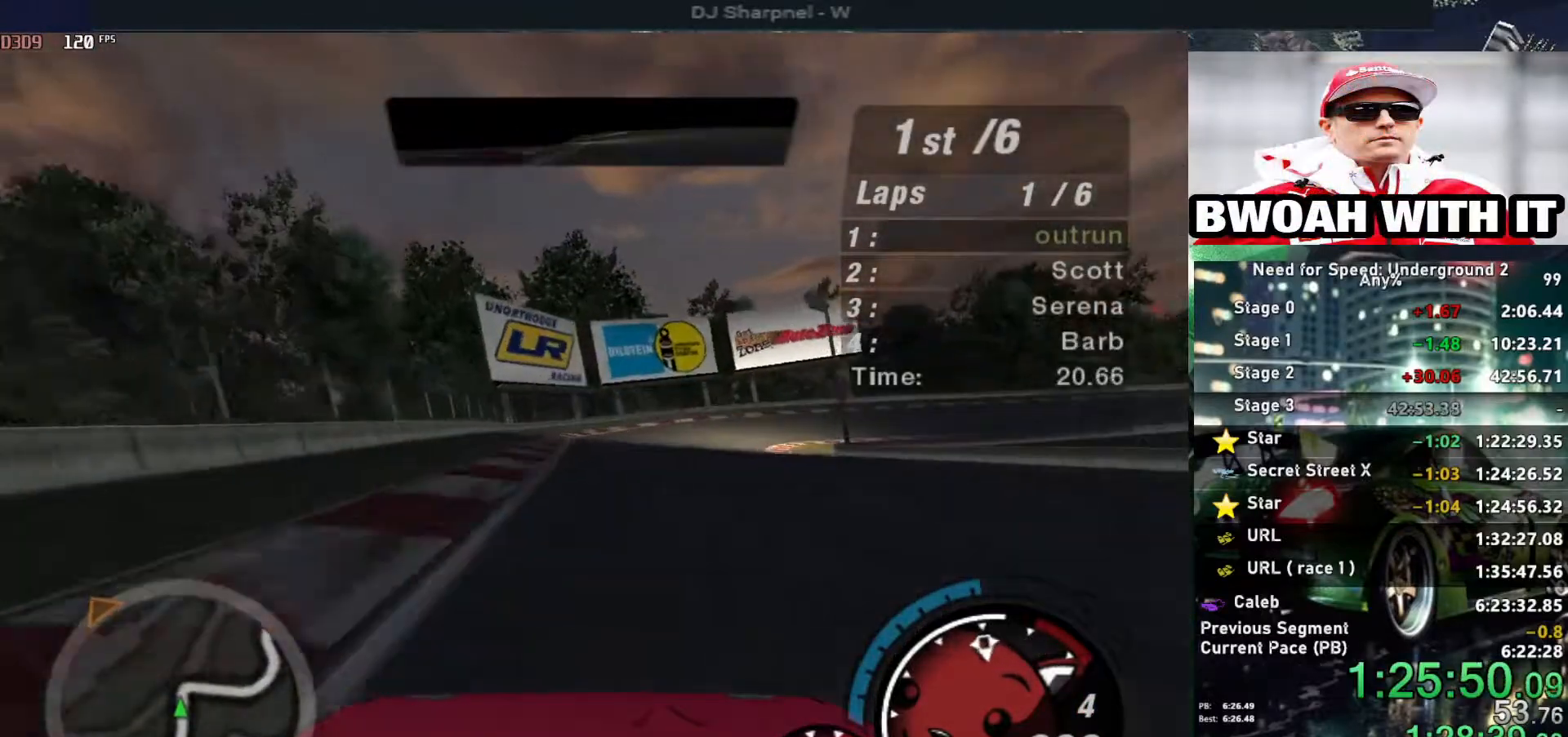
{"keys": ["right"], "events": [[283, "up", "up"], [317, "up", "down"], [467, "up", "up"]]}
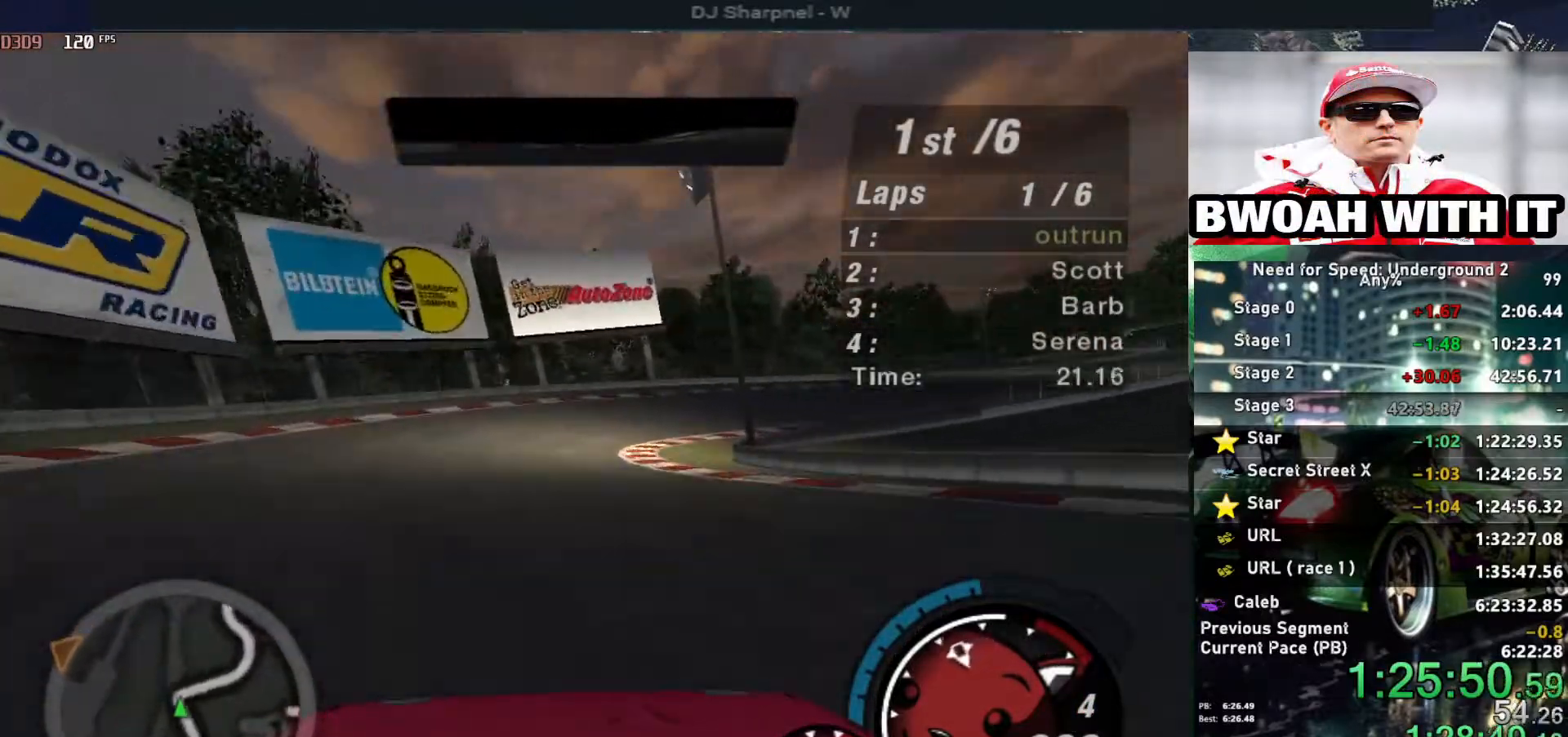
{"keys": ["right", "up"], "events": [[100, "up", "down"]]}
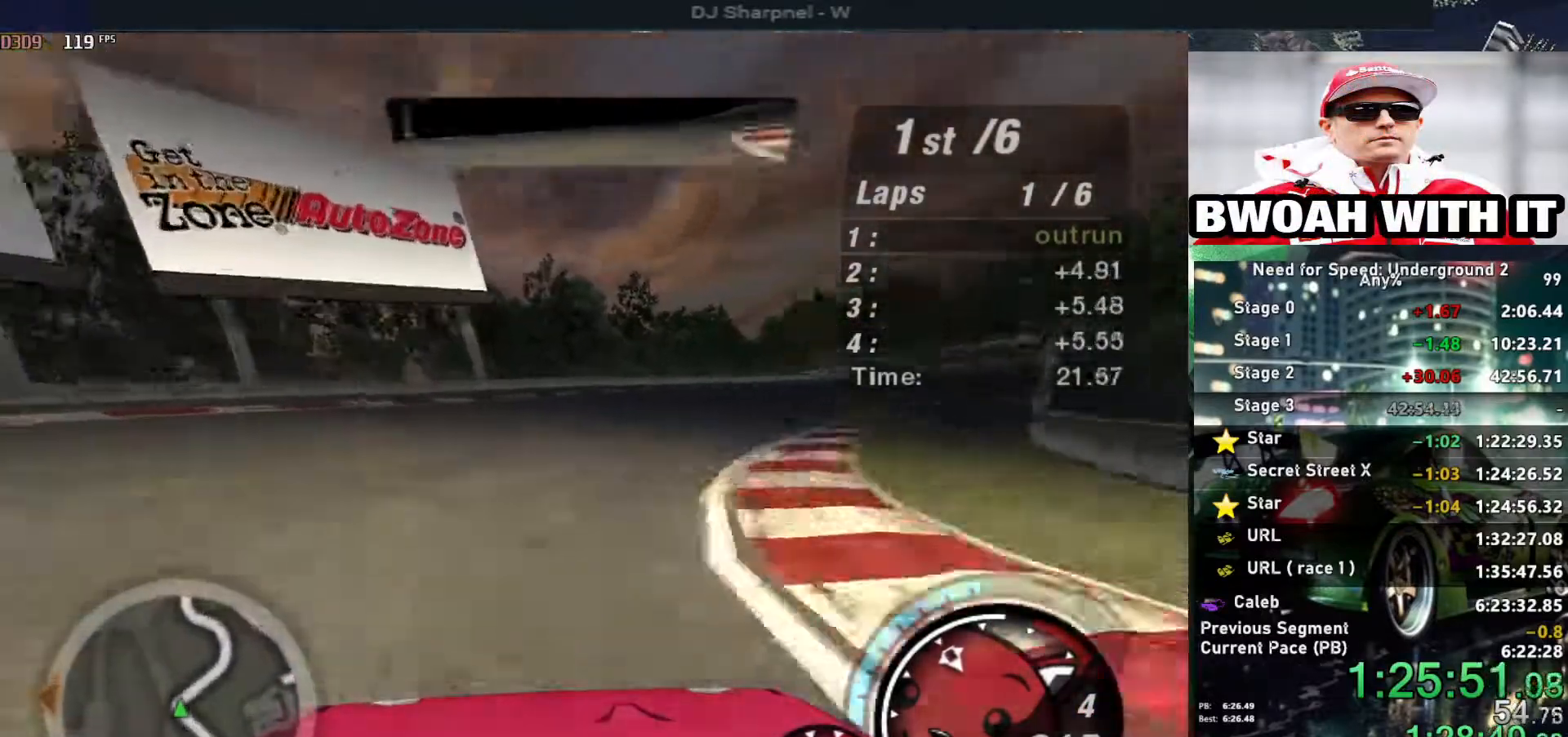
{"keys": ["up"], "events": [[300, "right", "up"]]}
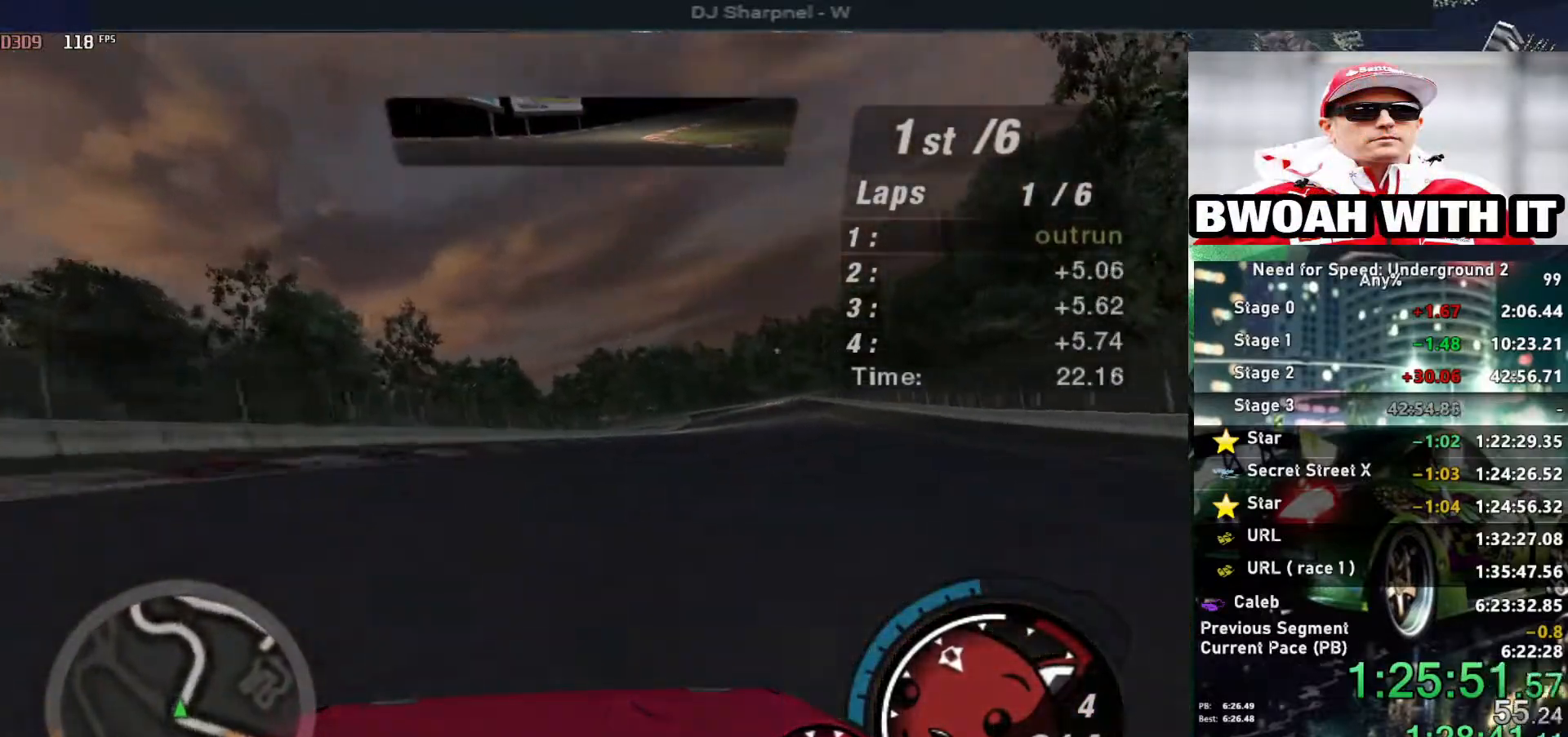
{"keys": ["up"], "events": [[83, "right", "down"], [233, "right", "up"], [367, "right", "down"], [500, "right", "up"]]}
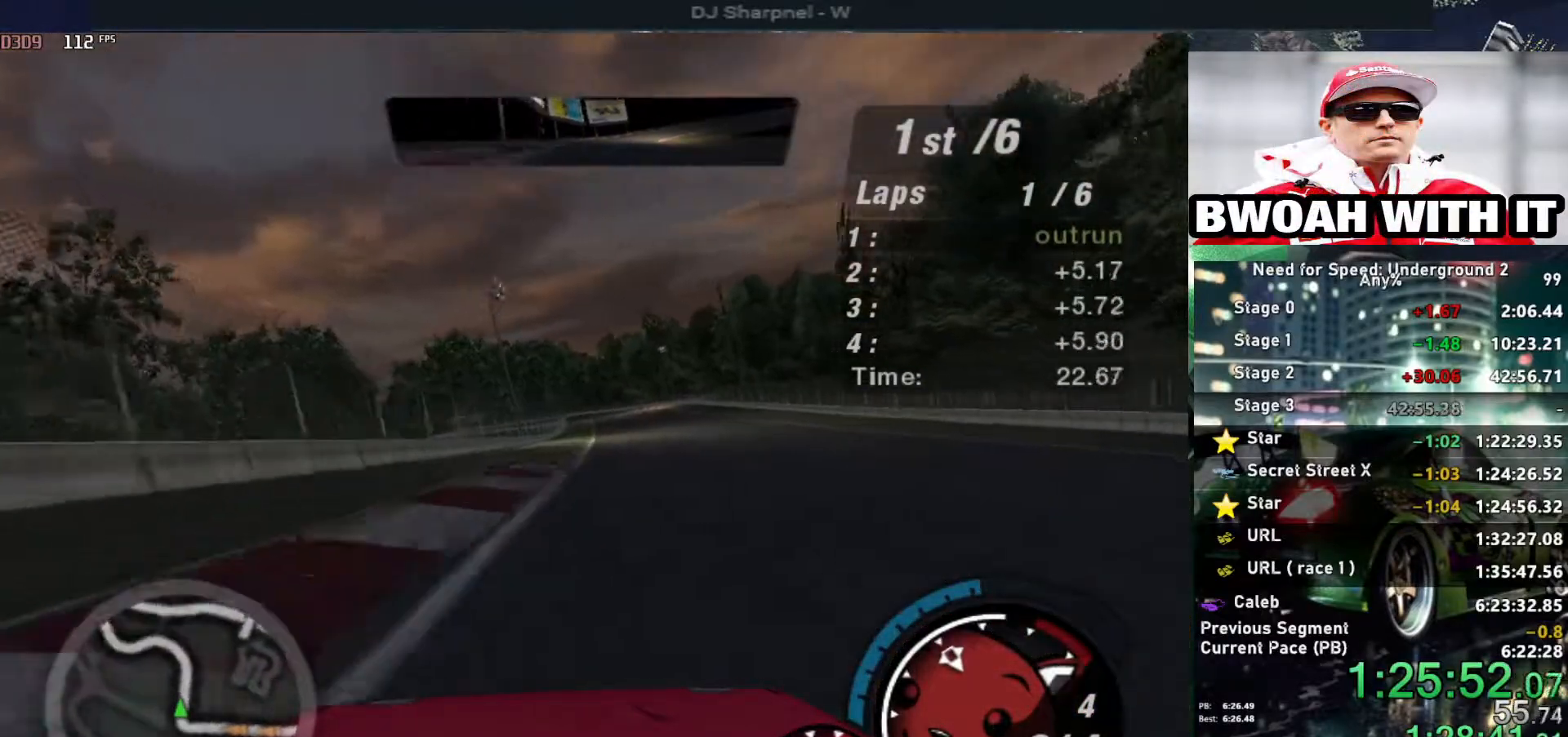
{"keys": ["up"], "events": []}
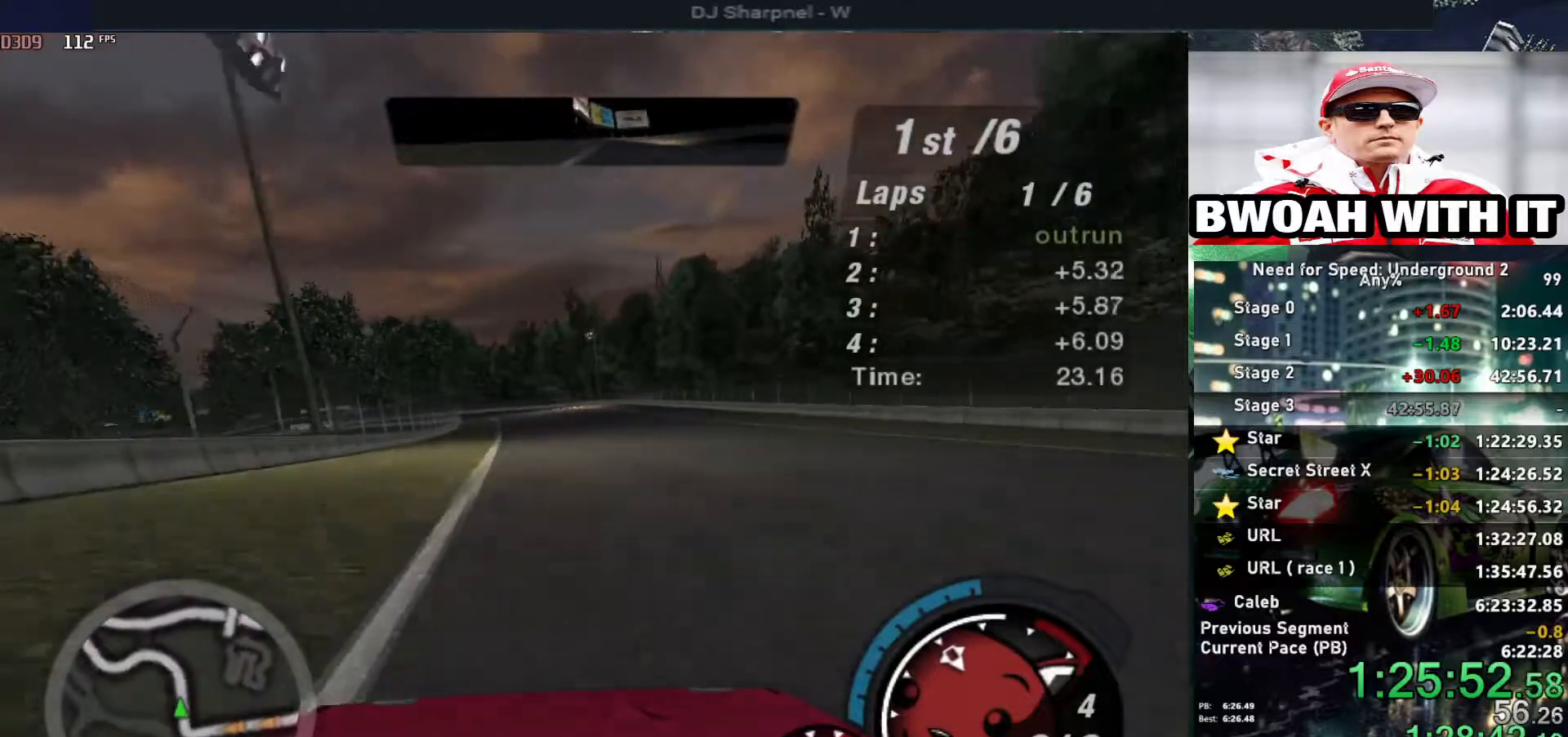
{"keys": ["left", "up"], "events": [[500, "left", "down"]]}
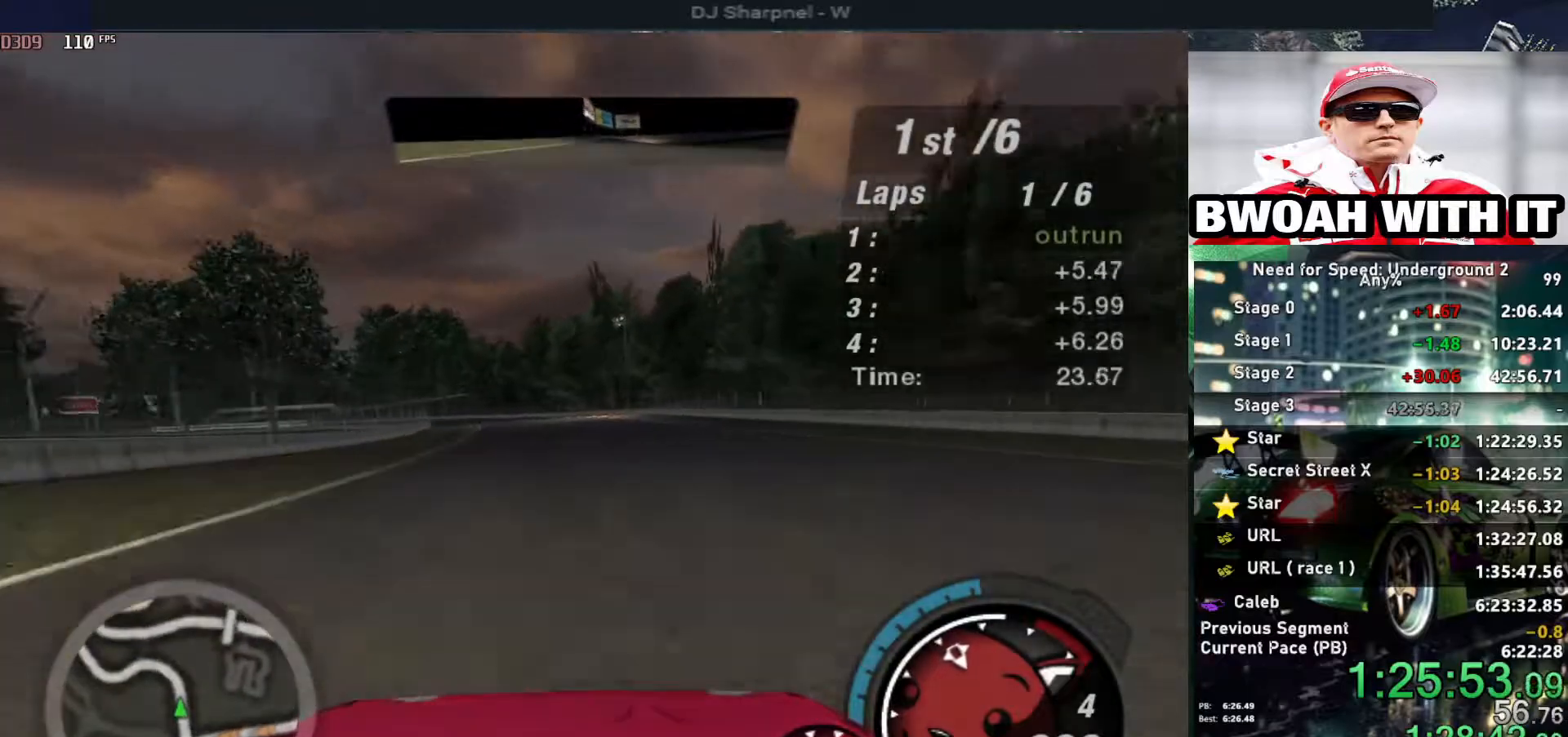
{"keys": ["up"], "events": [[83, "left", "up"], [367, "left", "down"], [467, "left", "up"]]}
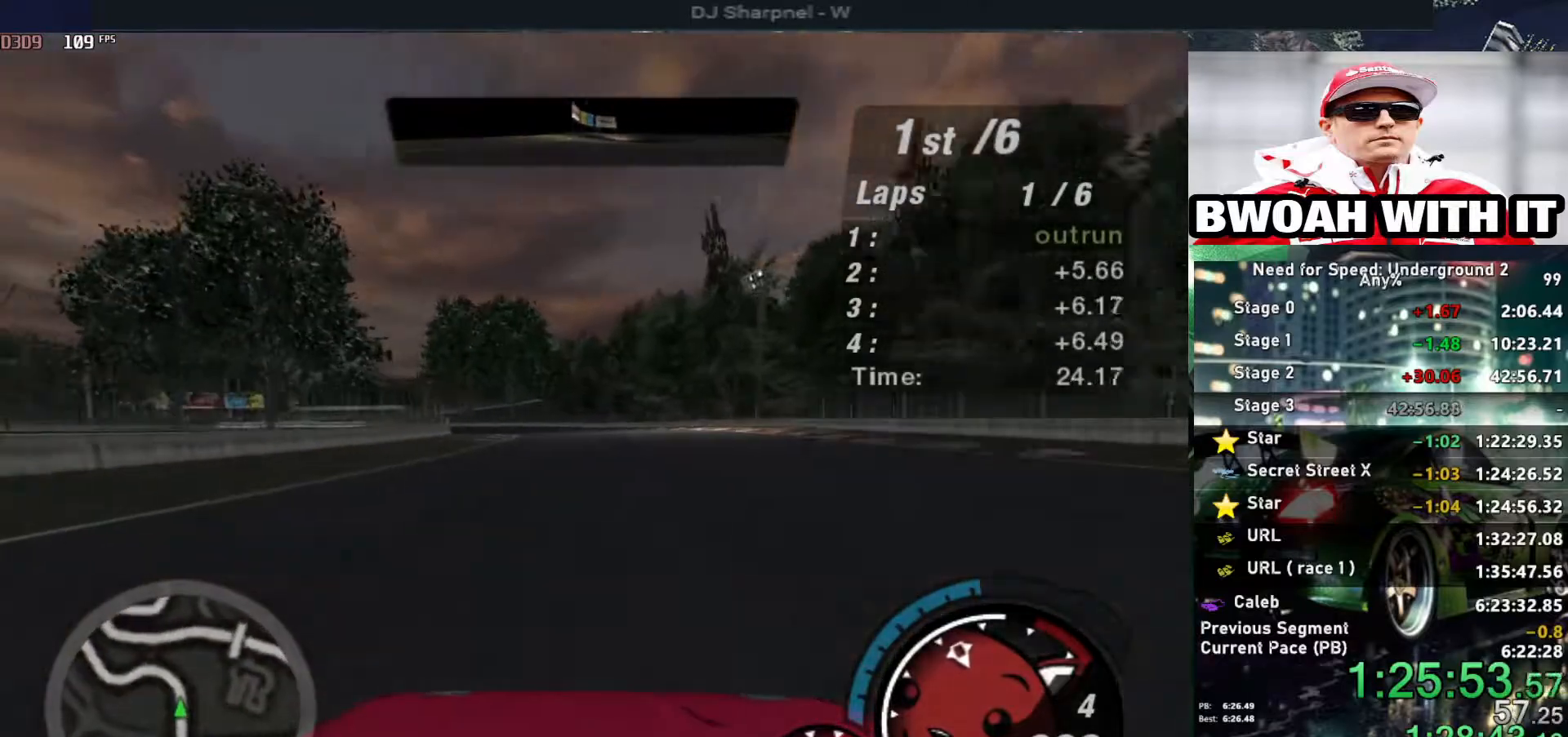
{"keys": ["up"], "events": [[333, "left", "down"], [433, "left", "up"]]}
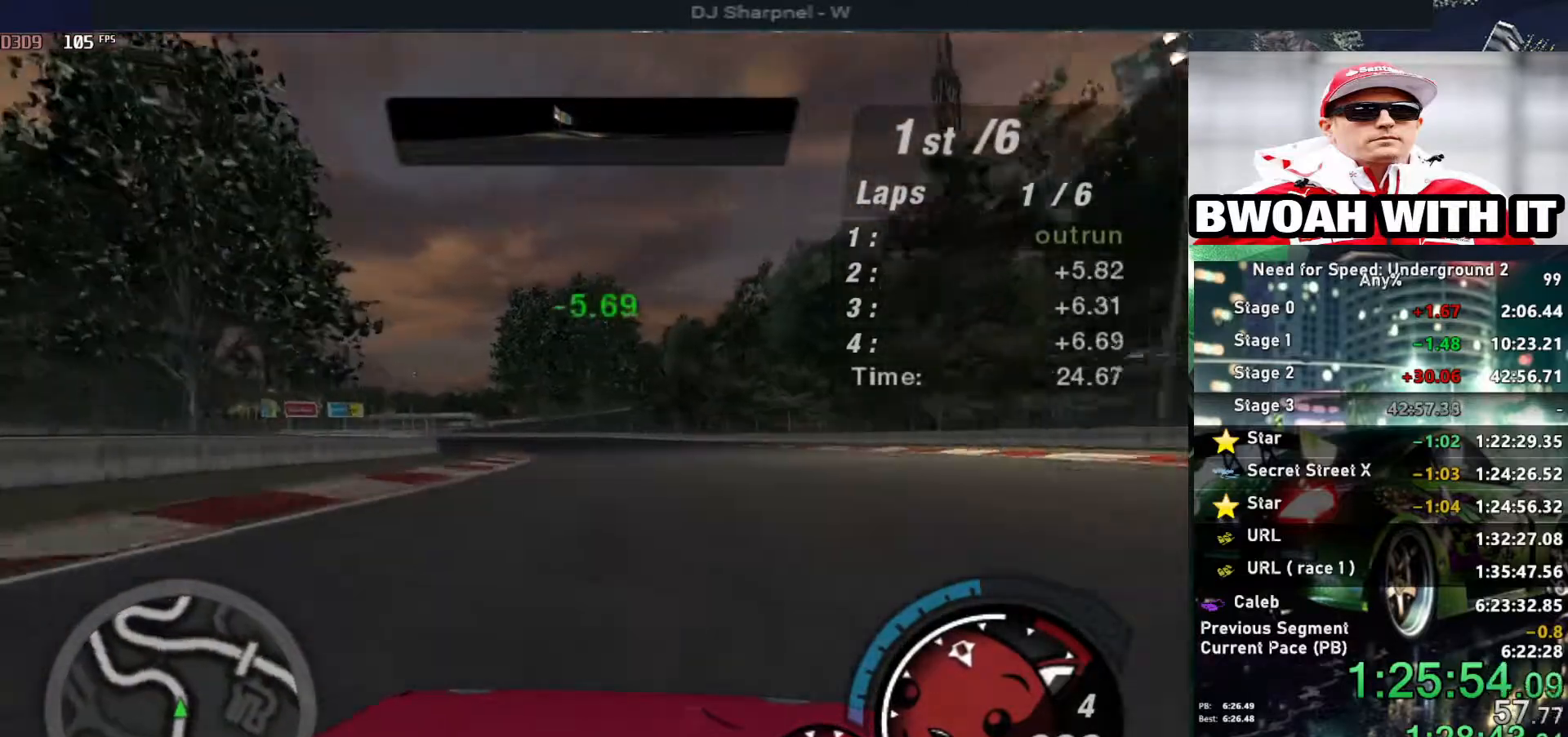
{"keys": ["left", "up"], "events": [[67, "left", "down"], [167, "left", "up"], [250, "left", "down"], [400, "left", "up"], [500, "left", "down"]]}
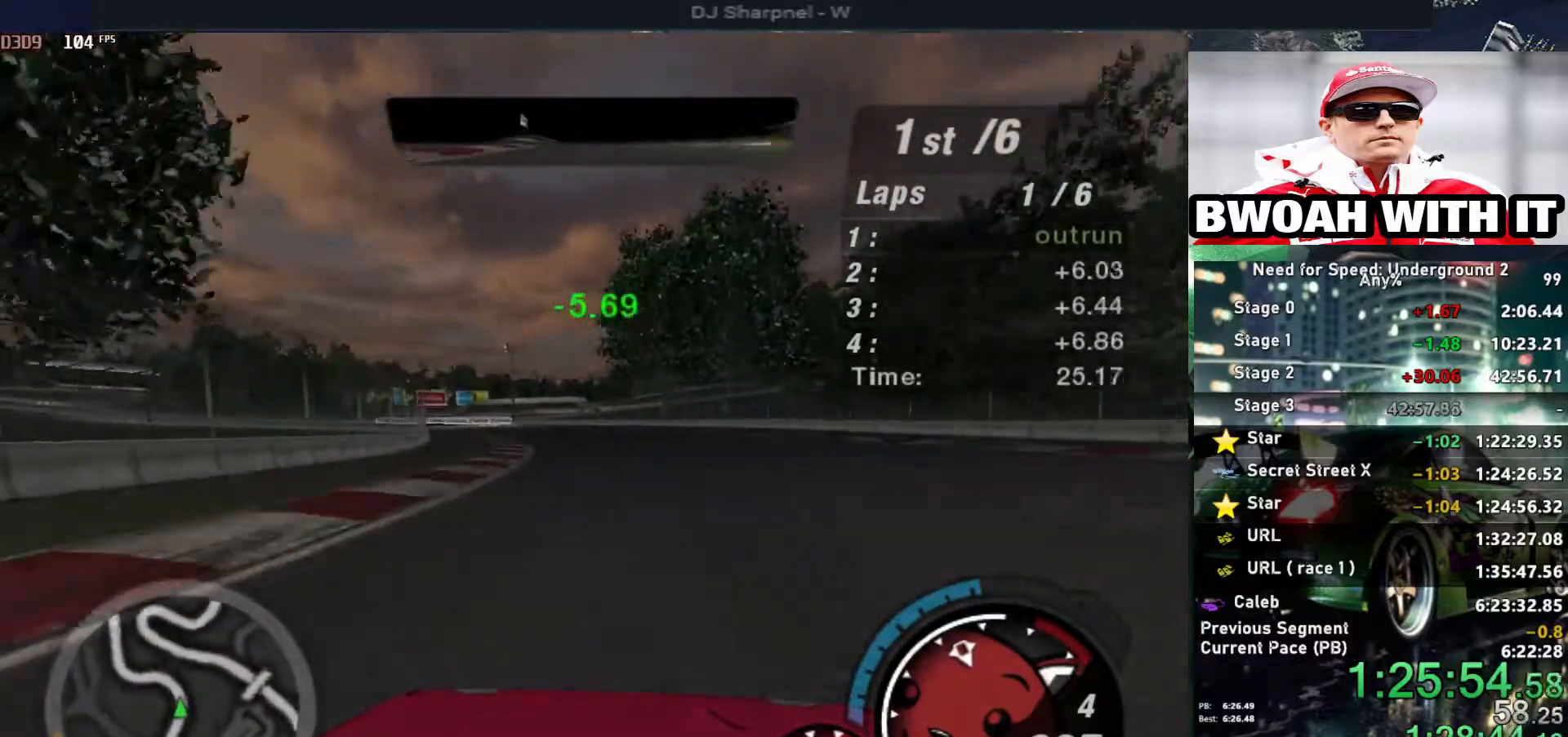
{"keys": ["left", "up"], "events": [[133, "left", "up"], [217, "left", "down"], [367, "left", "up"], [450, "left", "down"]]}
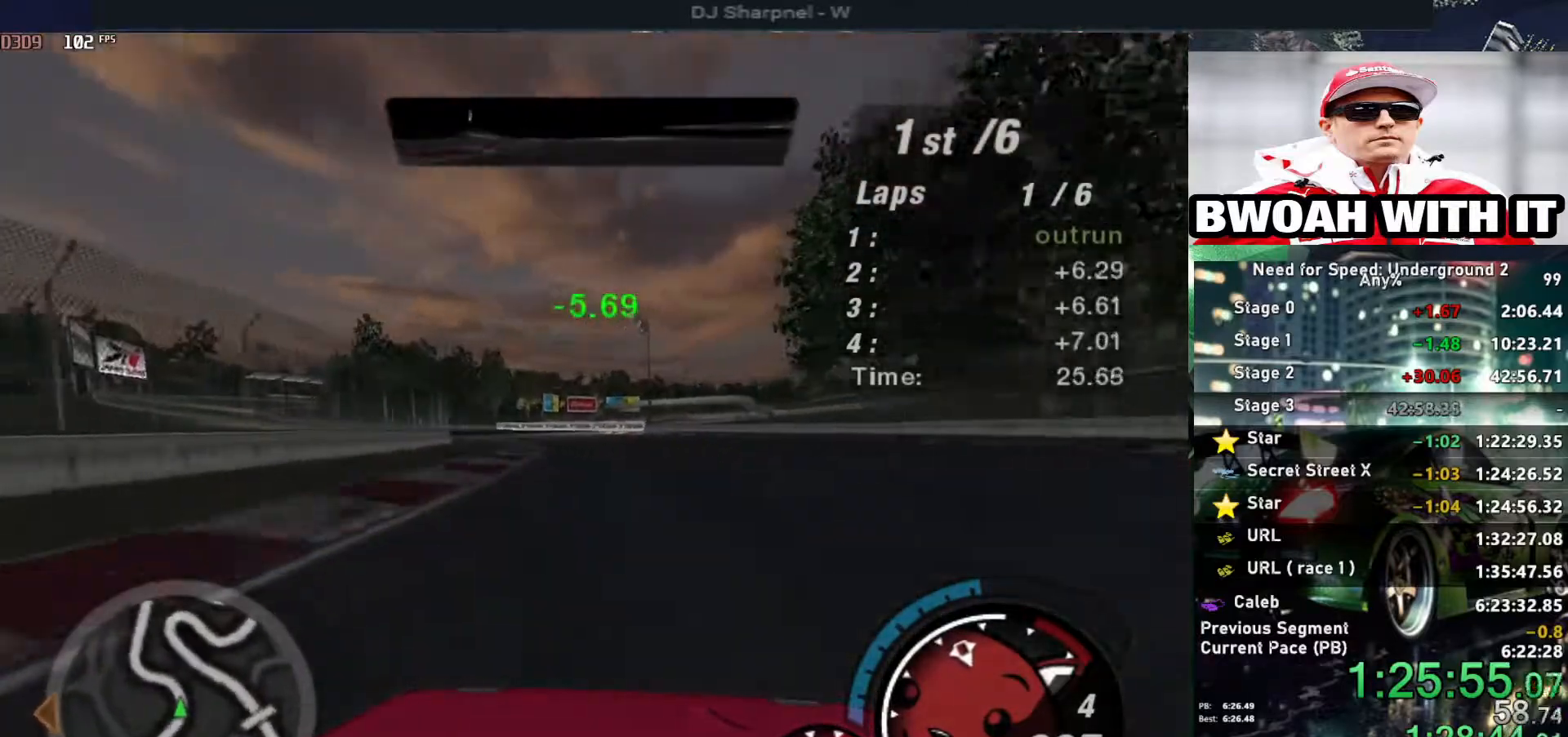
{"keys": ["left", "up"], "events": [[100, "left", "up"], [150, "left", "down"], [283, "left", "up"], [467, "left", "down"]]}
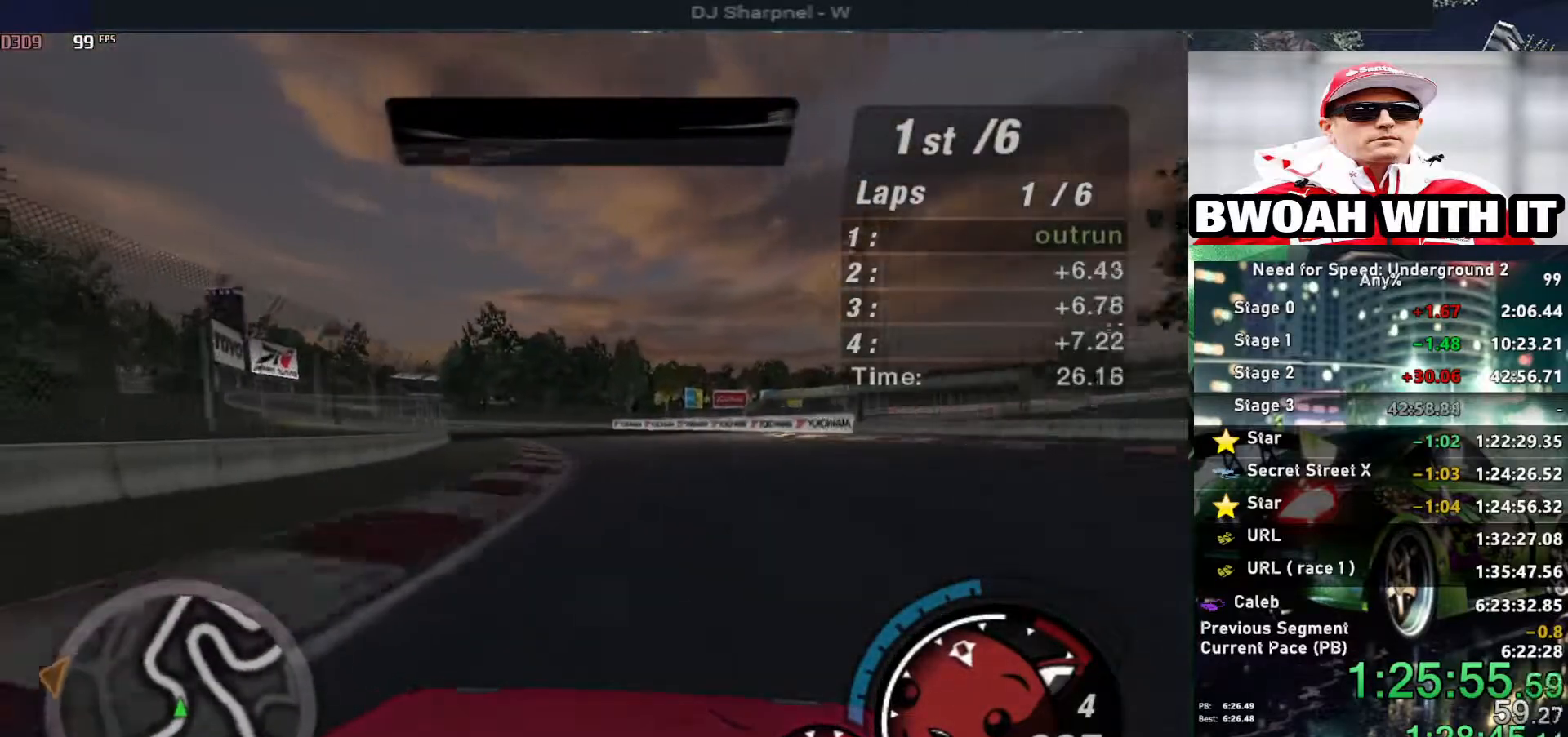
{"keys": ["left", "up"], "events": [[167, "left", "up"], [217, "left", "down"], [350, "left", "up"], [483, "left", "down"]]}
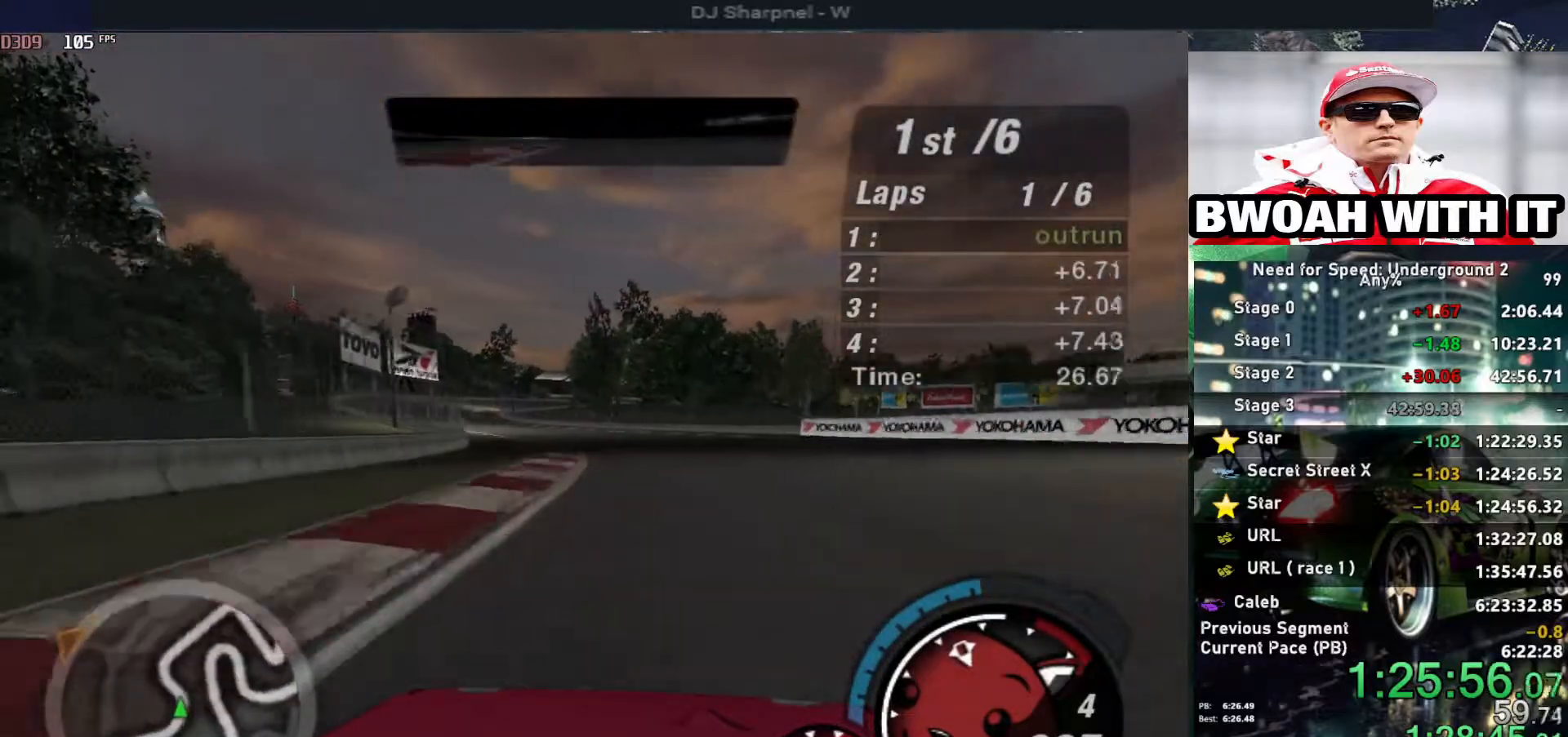
{"keys": ["left", "up"], "events": [[133, "left", "up"], [233, "left", "down"], [367, "left", "up"], [450, "left", "down"]]}
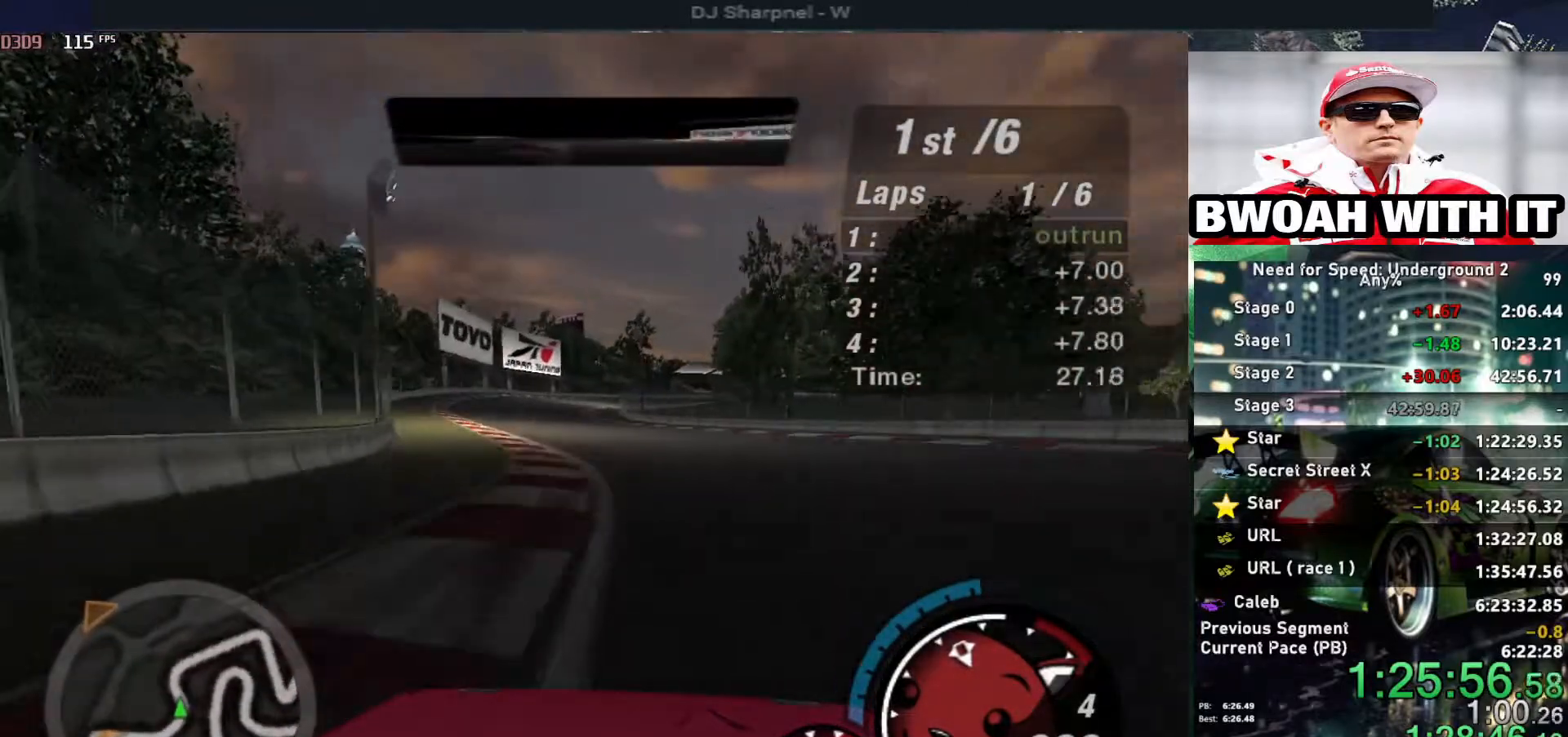
{"keys": ["up"], "events": [[100, "left", "up"], [200, "left", "down"], [283, "left", "up"]]}
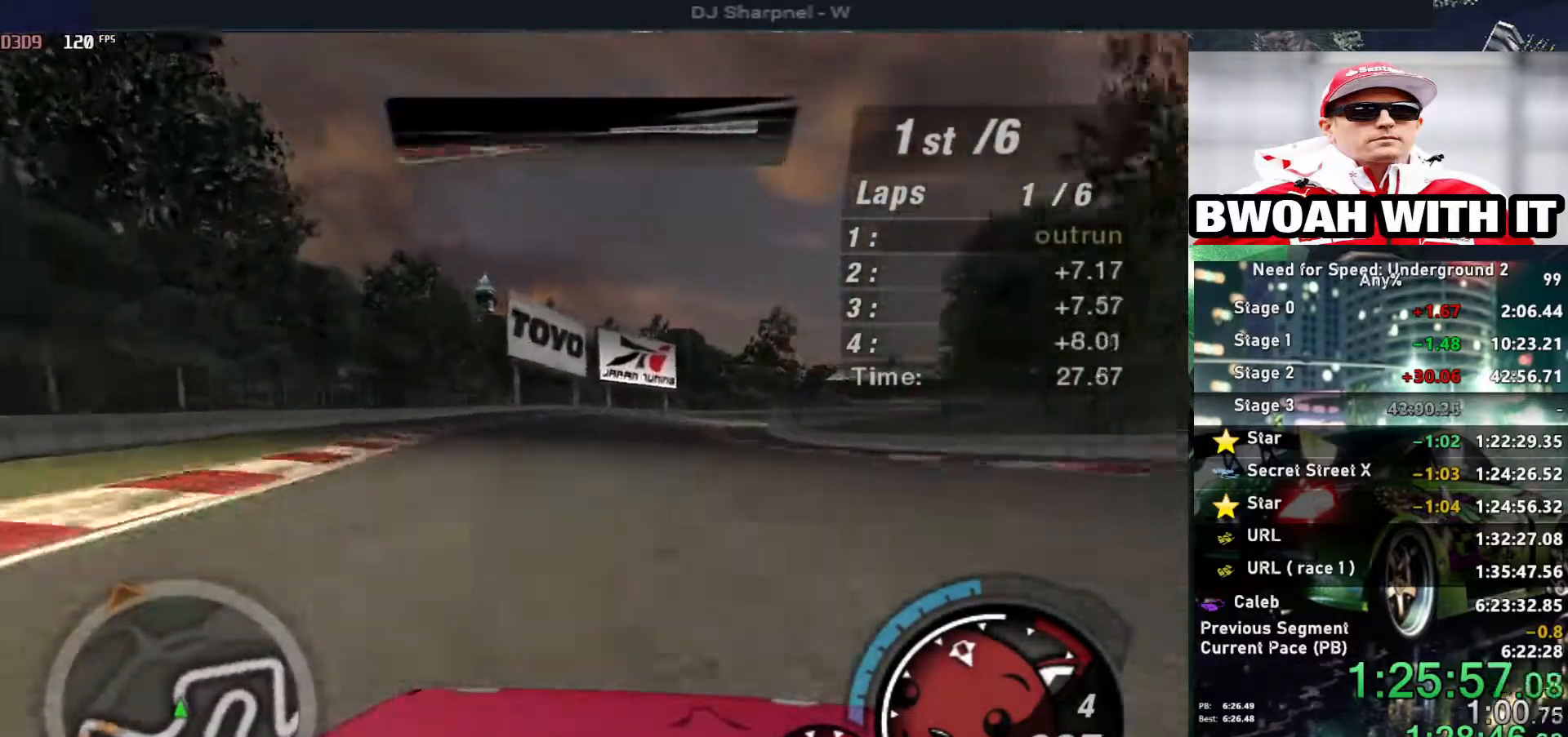
{"keys": ["up"], "events": [[267, "right", "down"], [400, "right", "up"]]}